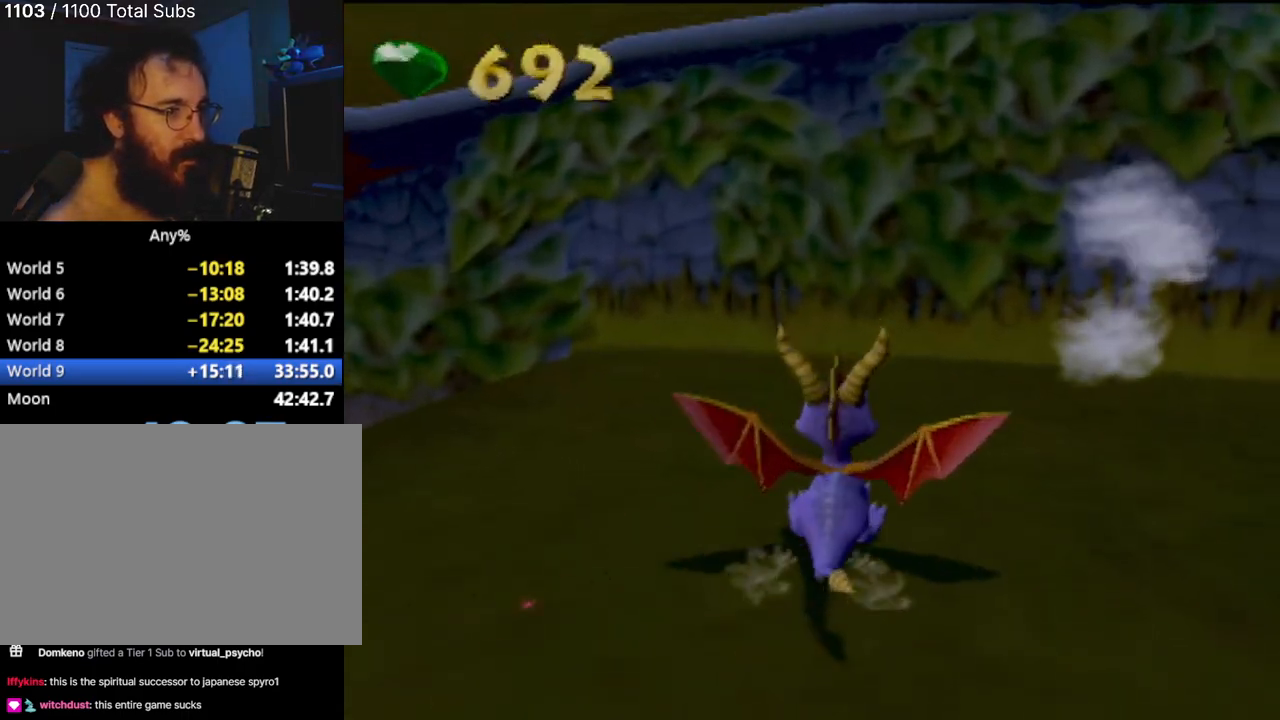
Gameplay with a controller (PlayStation layout); each line is a JSON object with the inputs held at the frame after it. "events" lists button and stick changes between this image and that frame as [ms after this image, input, new state], when the widget could be followed in between. Not read: L3 R3 right_stick.
{"buttons": [], "left_stick": "right", "events": [[234, "left_stick", "center"], [417, "left_stick", "right"]]}
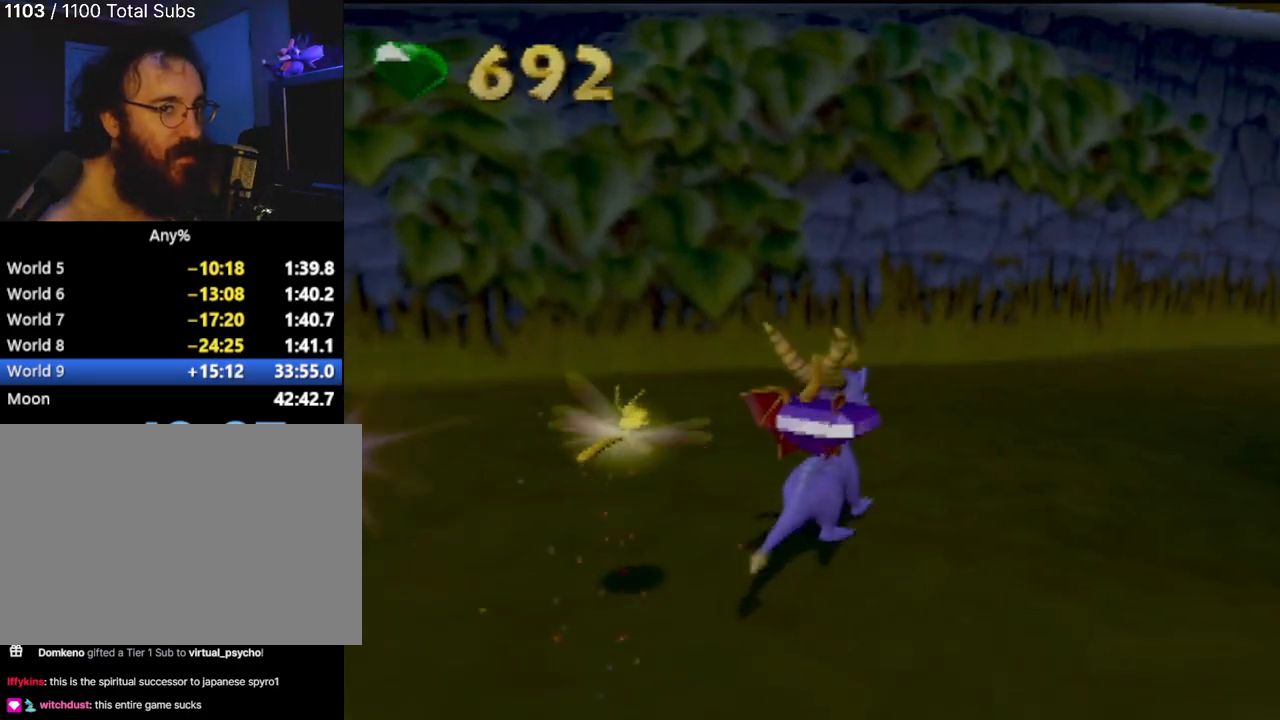
{"buttons": [], "left_stick": "right", "events": [[300, "left_stick", "center"], [484, "left_stick", "right"]]}
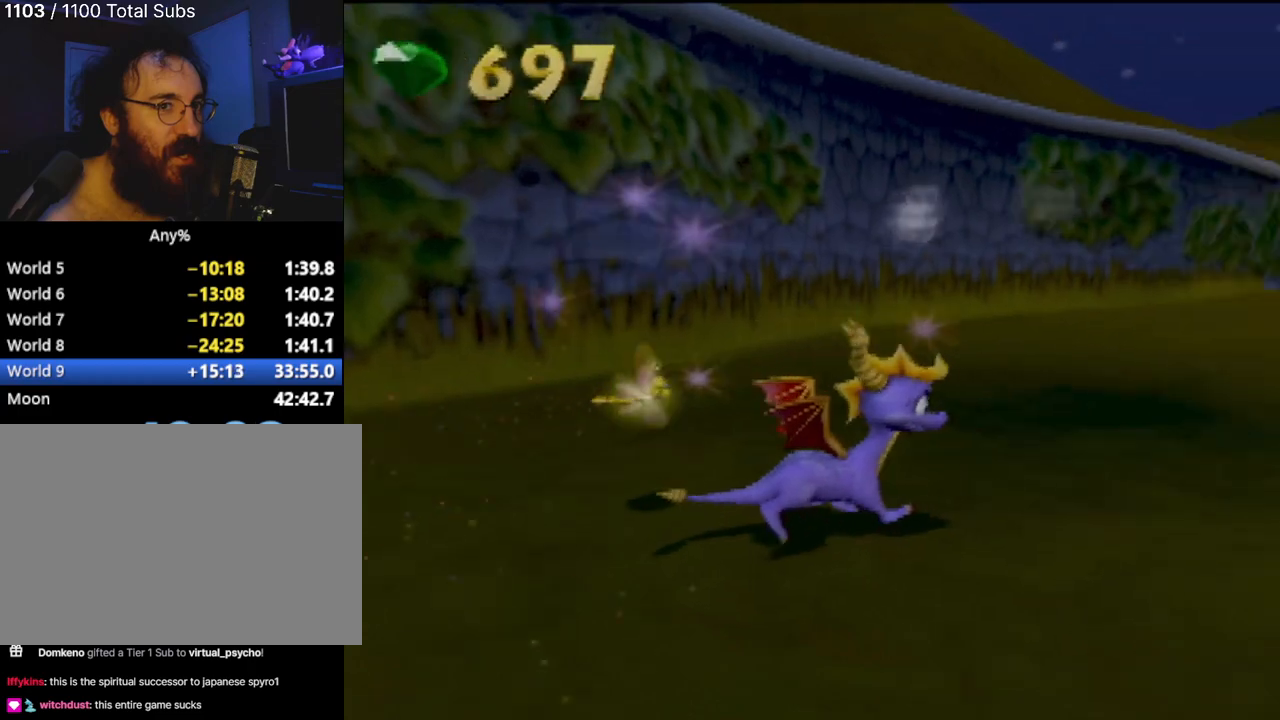
{"buttons": [], "left_stick": "center", "events": [[184, "SQUARE", "down"], [250, "left_stick", "center"], [367, "SQUARE", "up"]]}
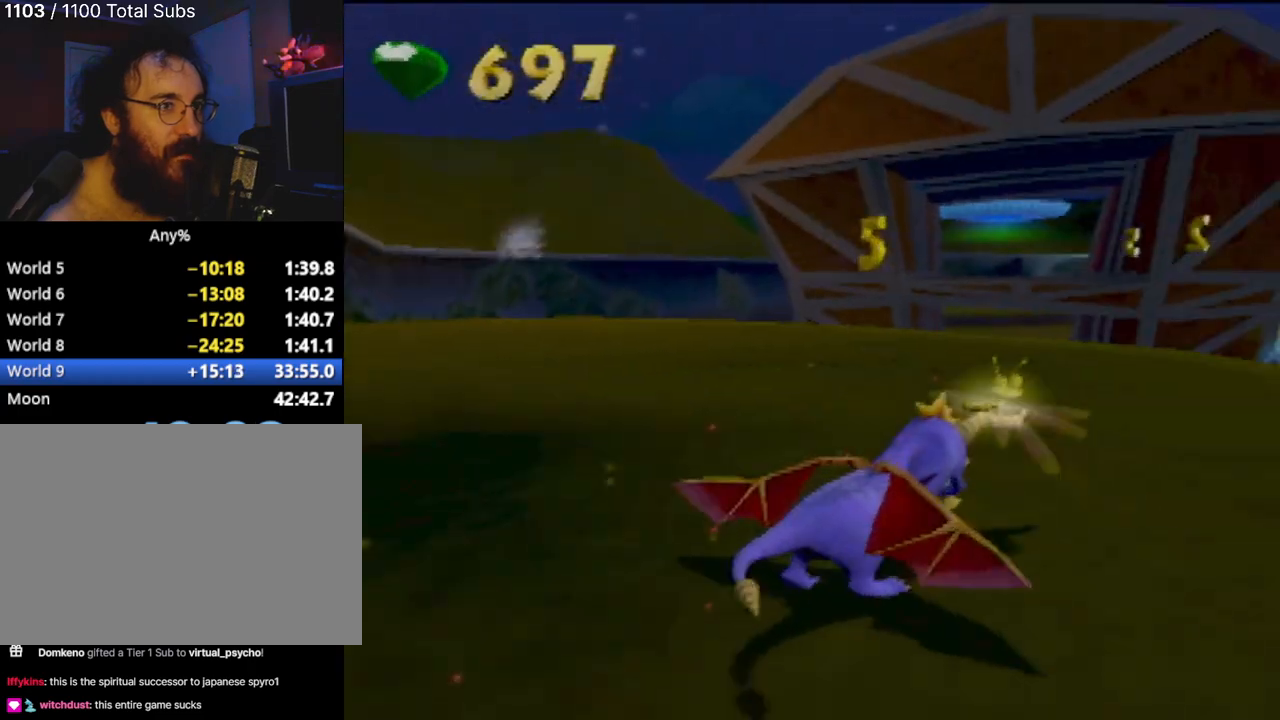
{"buttons": [], "left_stick": "right", "events": [[450, "left_stick", "right"]]}
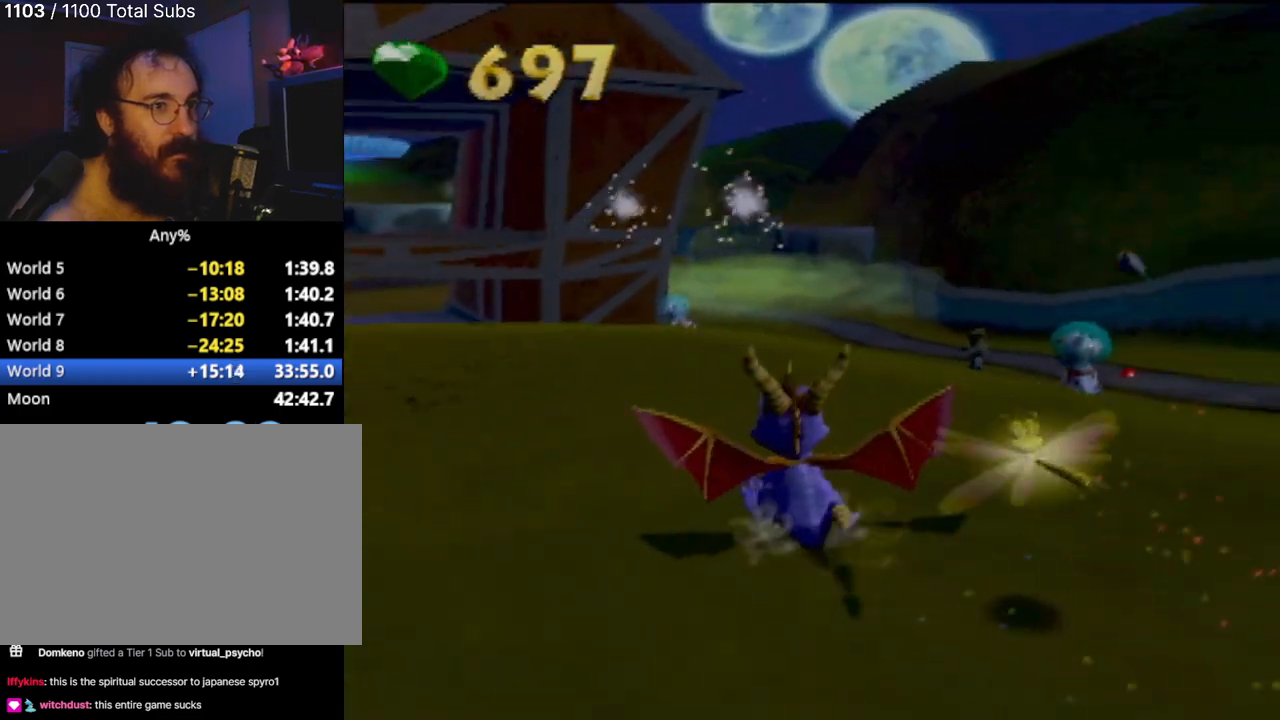
{"buttons": [], "left_stick": "center", "events": [[167, "left_stick", "up"], [384, "left_stick", "center"]]}
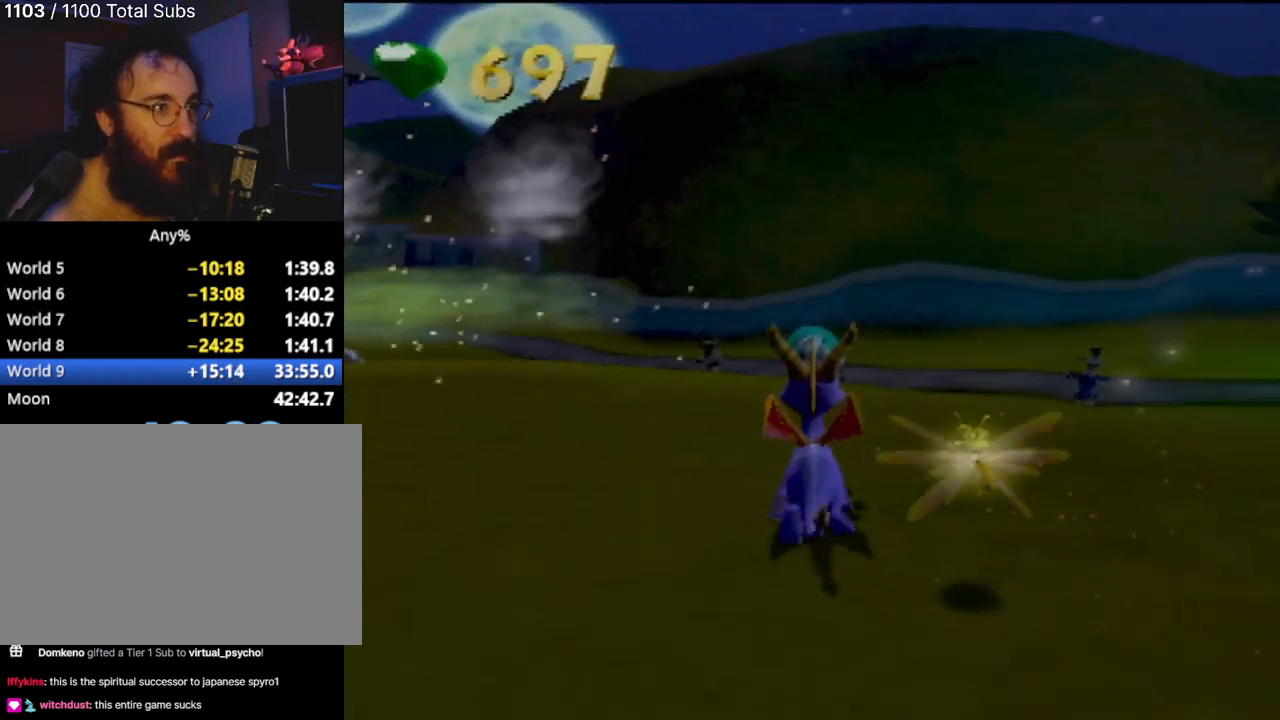
{"buttons": ["SQUARE"], "left_stick": "center", "events": [[83, "left_stick", "right"], [233, "SQUARE", "down"], [267, "left_stick", "up-right"], [400, "left_stick", "center"]]}
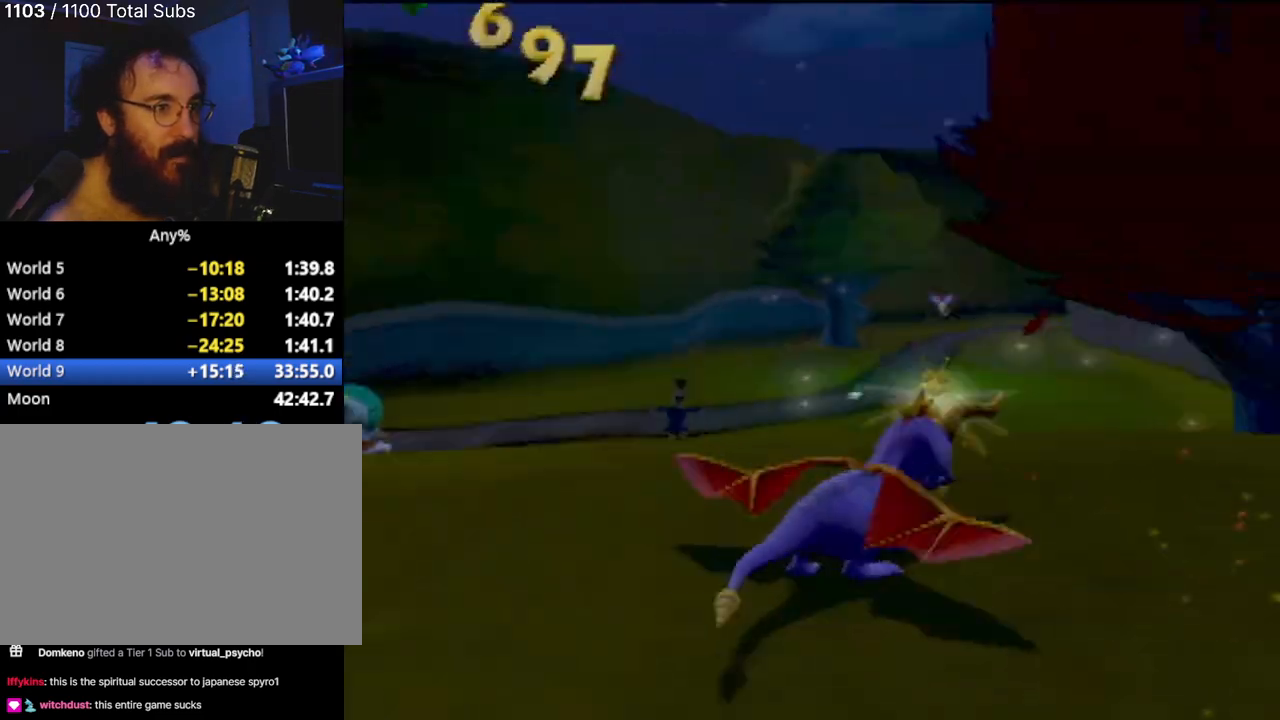
{"buttons": ["SQUARE"], "left_stick": "left", "events": [[34, "CROSS", "down"], [200, "left_stick", "left"], [234, "CROSS", "up"]]}
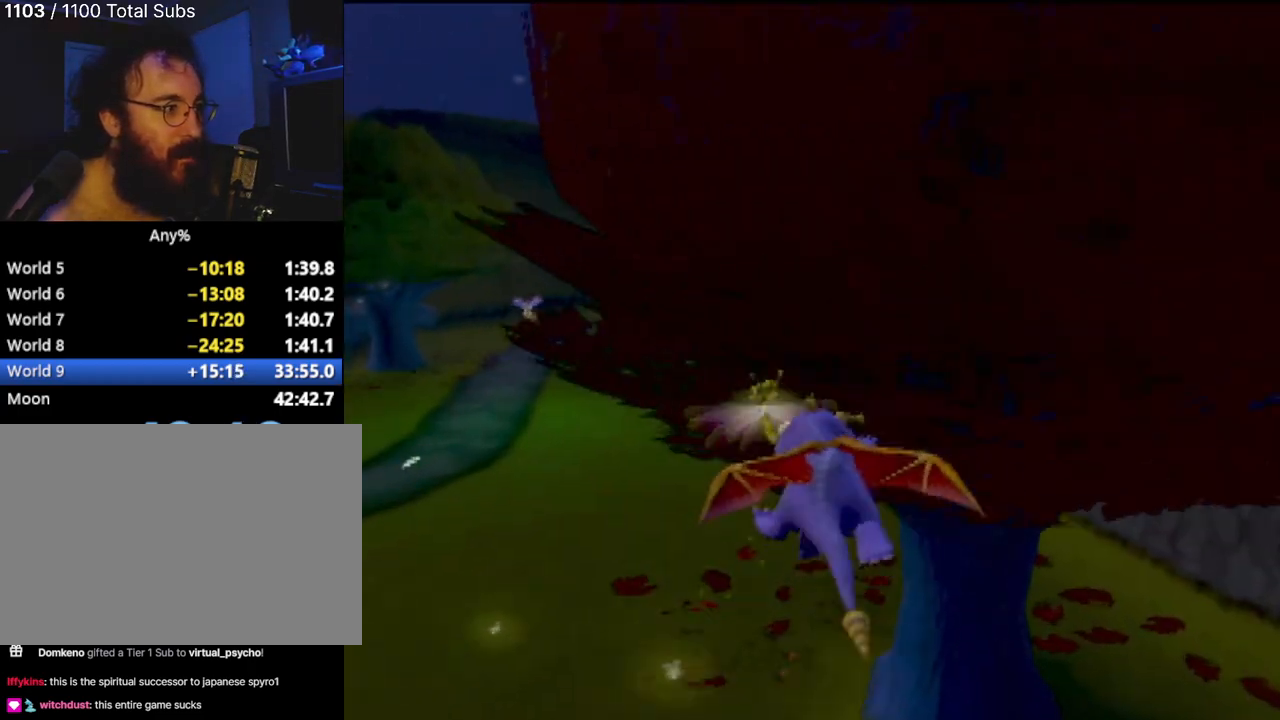
{"buttons": [], "left_stick": "center", "events": [[317, "left_stick", "center"], [400, "SQUARE", "up"]]}
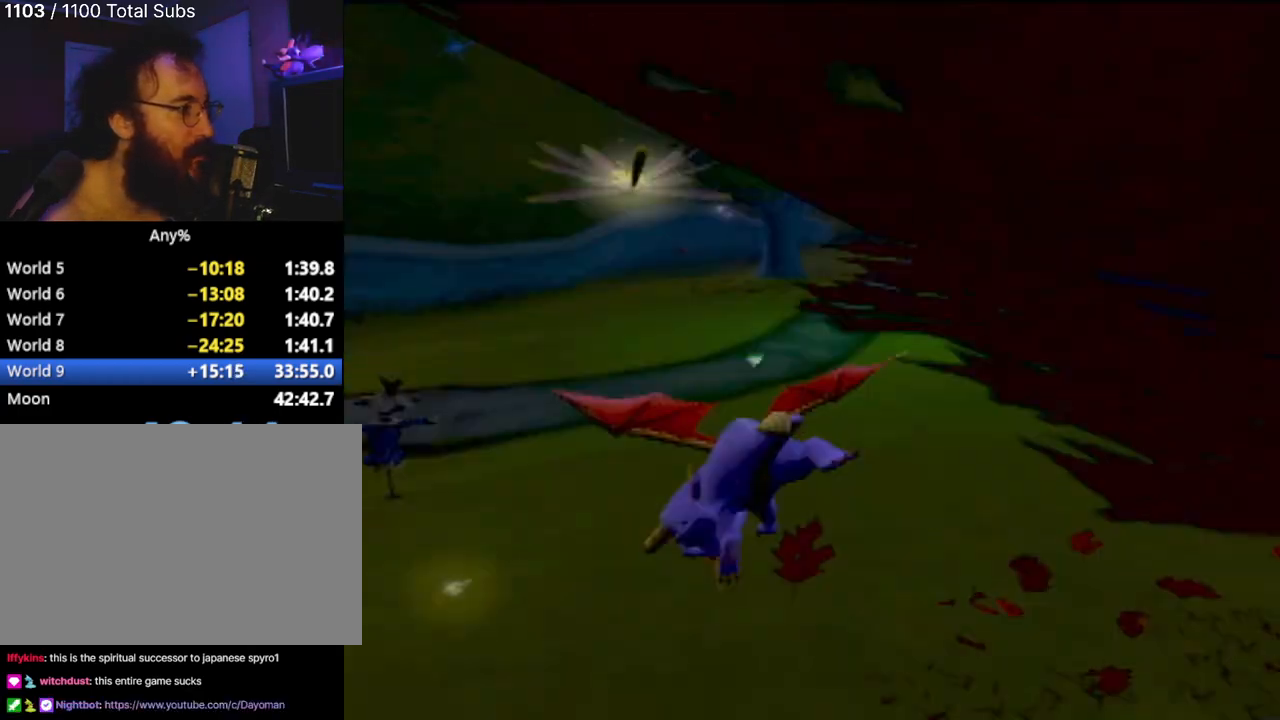
{"buttons": [], "left_stick": "center", "events": []}
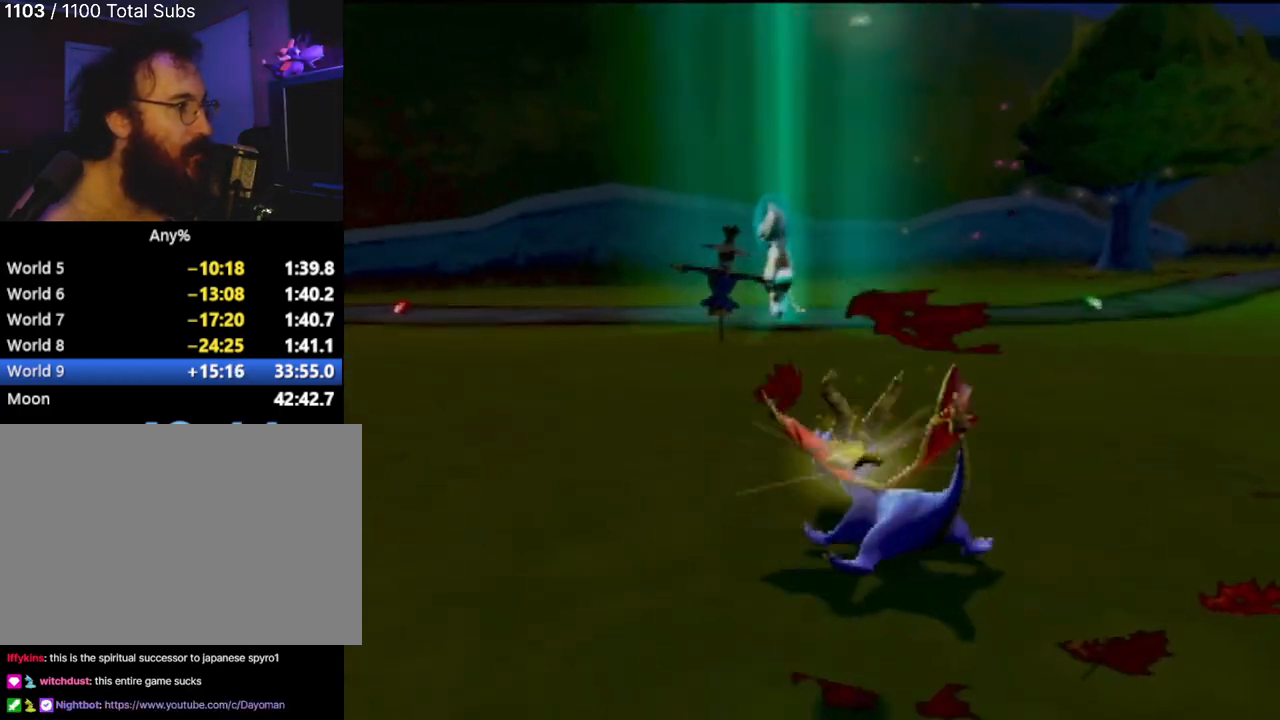
{"buttons": [], "left_stick": "center", "events": [[183, "L1", "down"], [317, "L1", "up"]]}
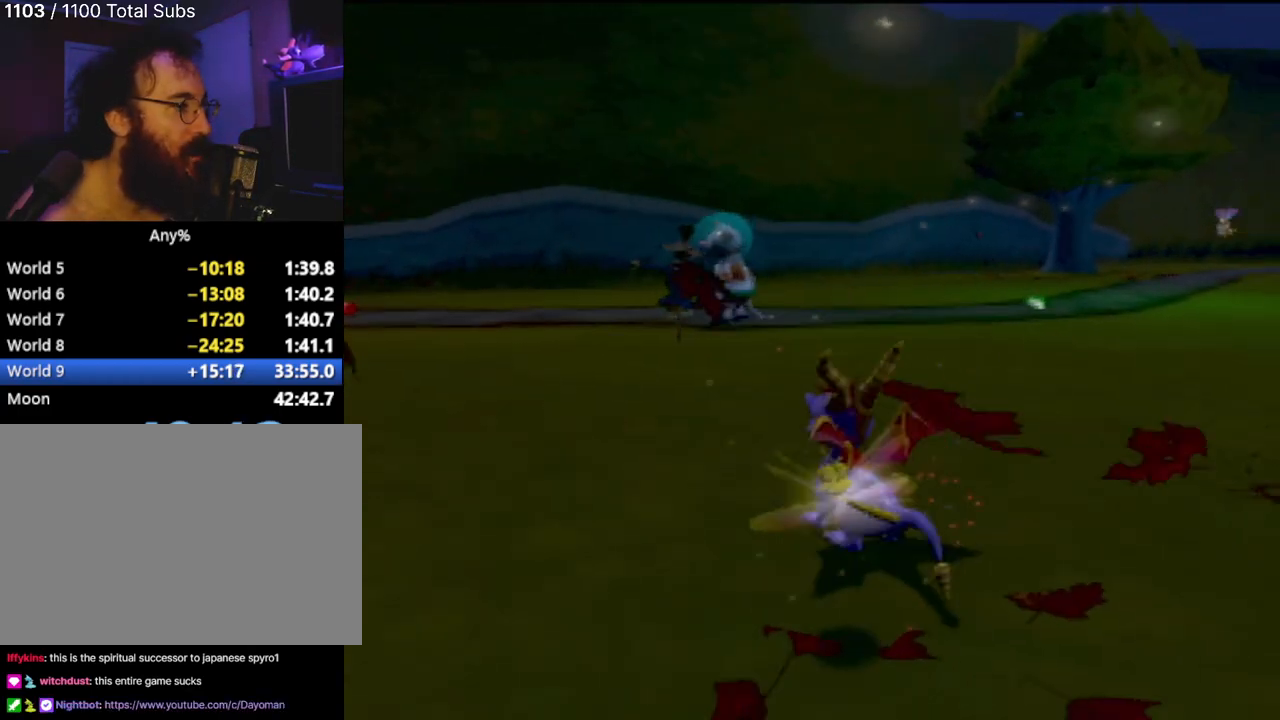
{"buttons": ["CIRCLE"], "left_stick": "center", "events": [[167, "left_stick", "left"], [401, "left_stick", "center"], [417, "CIRCLE", "down"]]}
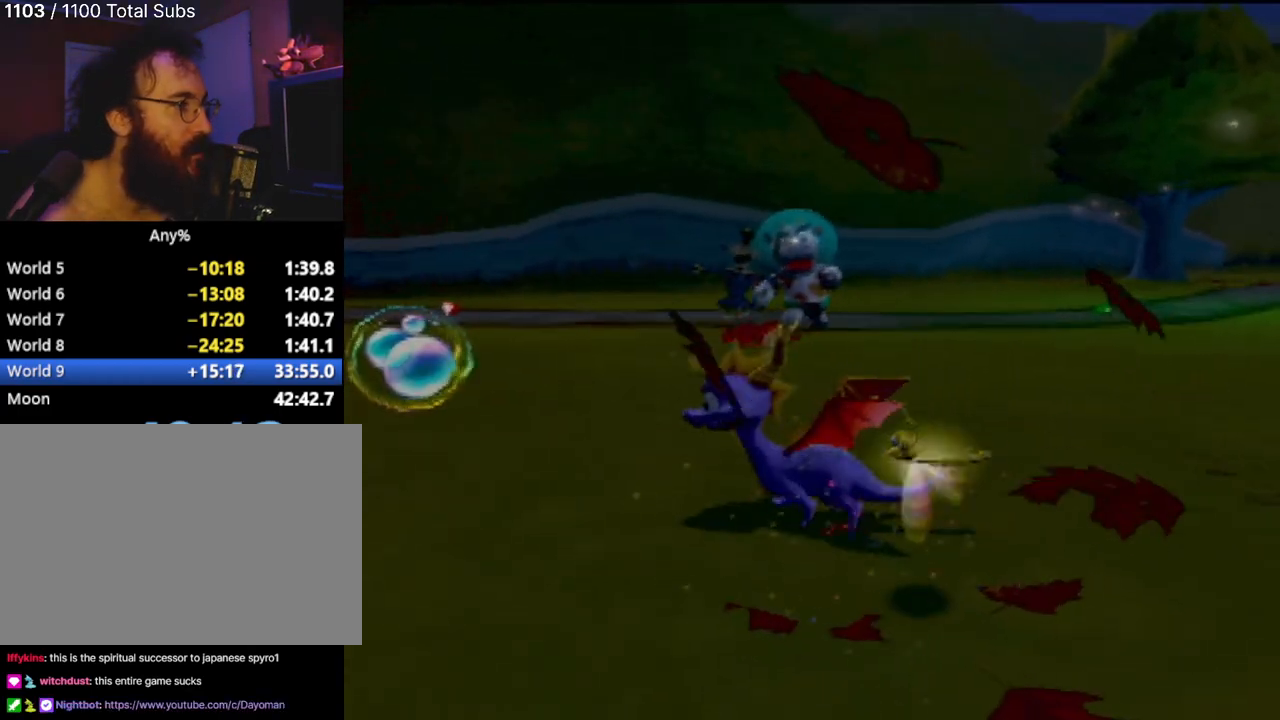
{"buttons": [], "left_stick": "center", "events": [[50, "CIRCLE", "up"]]}
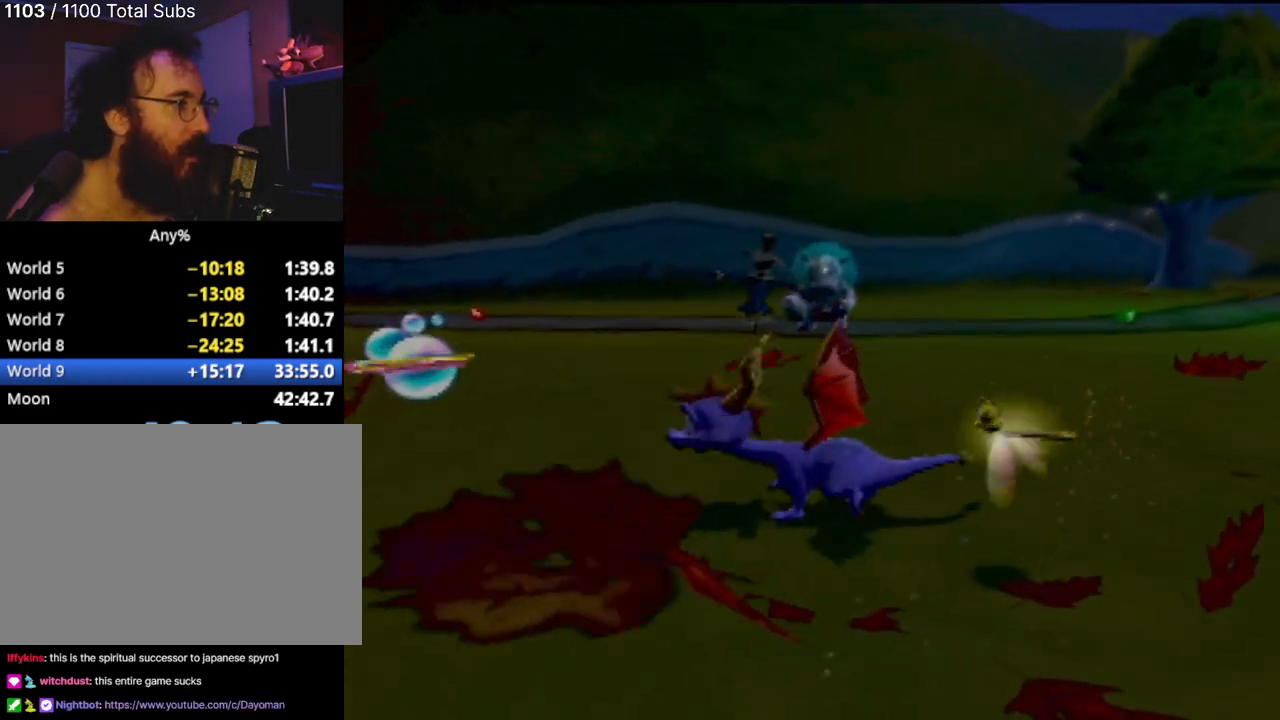
{"buttons": ["L1"], "left_stick": "center", "events": [[134, "left_stick", "up"], [317, "left_stick", "center"], [434, "L1", "down"]]}
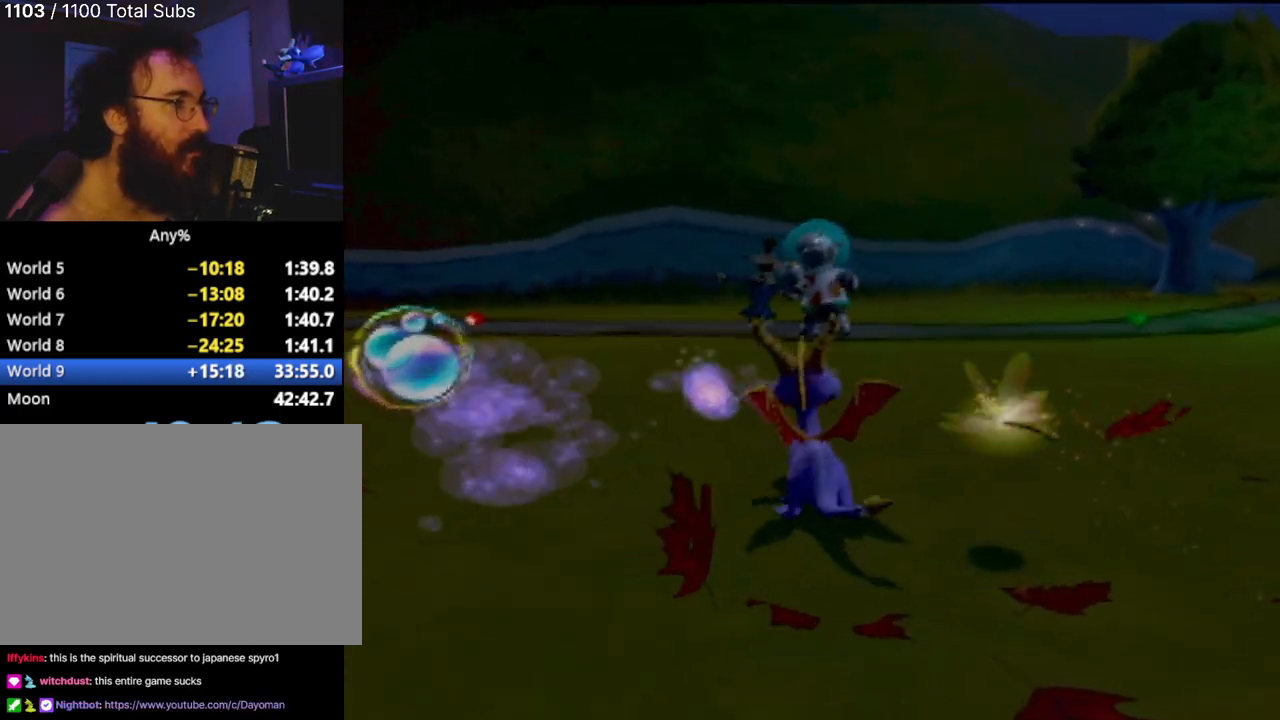
{"buttons": ["CIRCLE"], "left_stick": "up", "events": [[83, "L1", "up"], [250, "left_stick", "up"], [417, "CIRCLE", "down"]]}
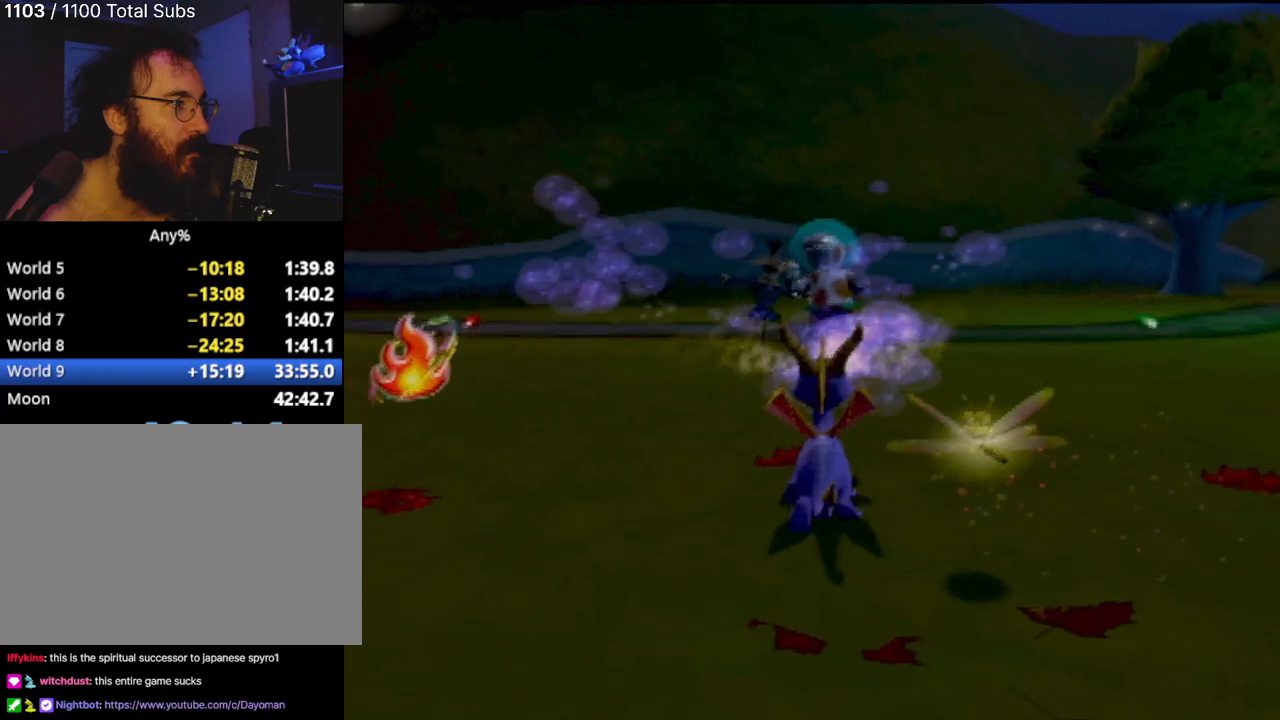
{"buttons": [], "left_stick": "up", "events": [[34, "CIRCLE", "up"], [100, "CIRCLE", "down"], [184, "CIRCLE", "up"], [284, "left_stick", "up-left"], [434, "left_stick", "up"]]}
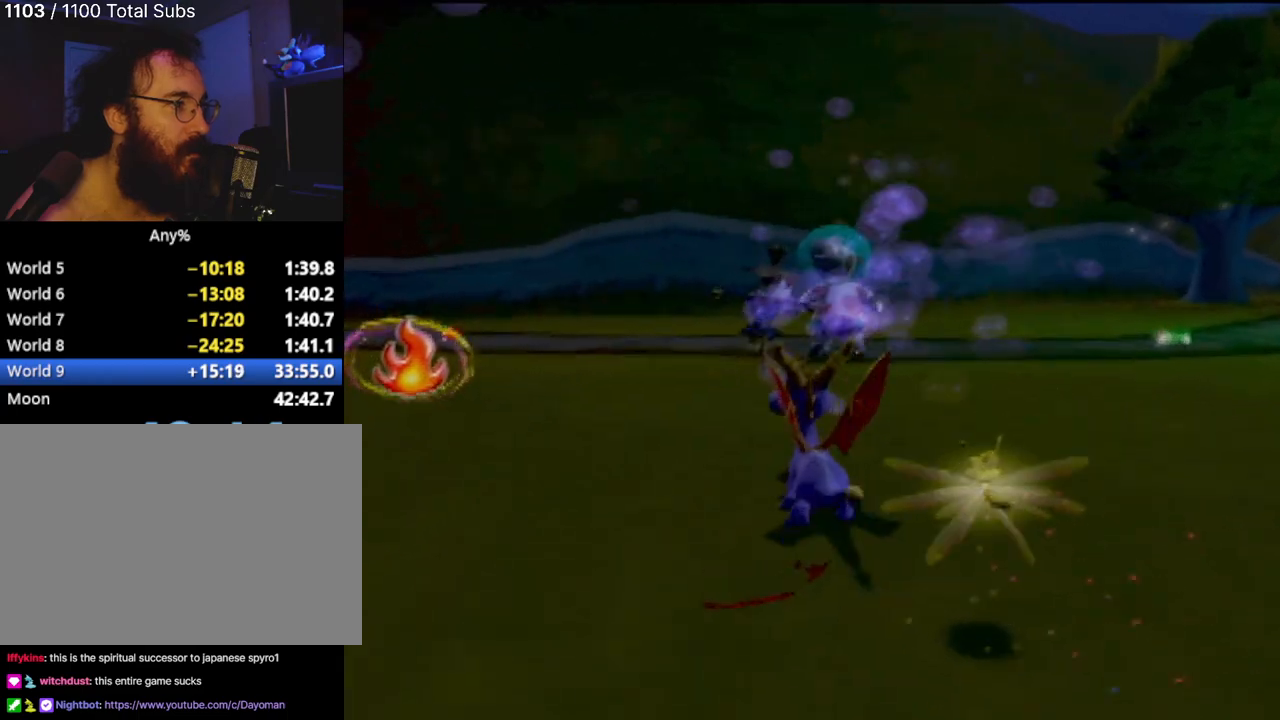
{"buttons": ["CIRCLE"], "left_stick": "up", "events": [[283, "CIRCLE", "down"], [300, "left_stick", "up-left"], [400, "CIRCLE", "up"], [450, "left_stick", "up"], [500, "CIRCLE", "down"]]}
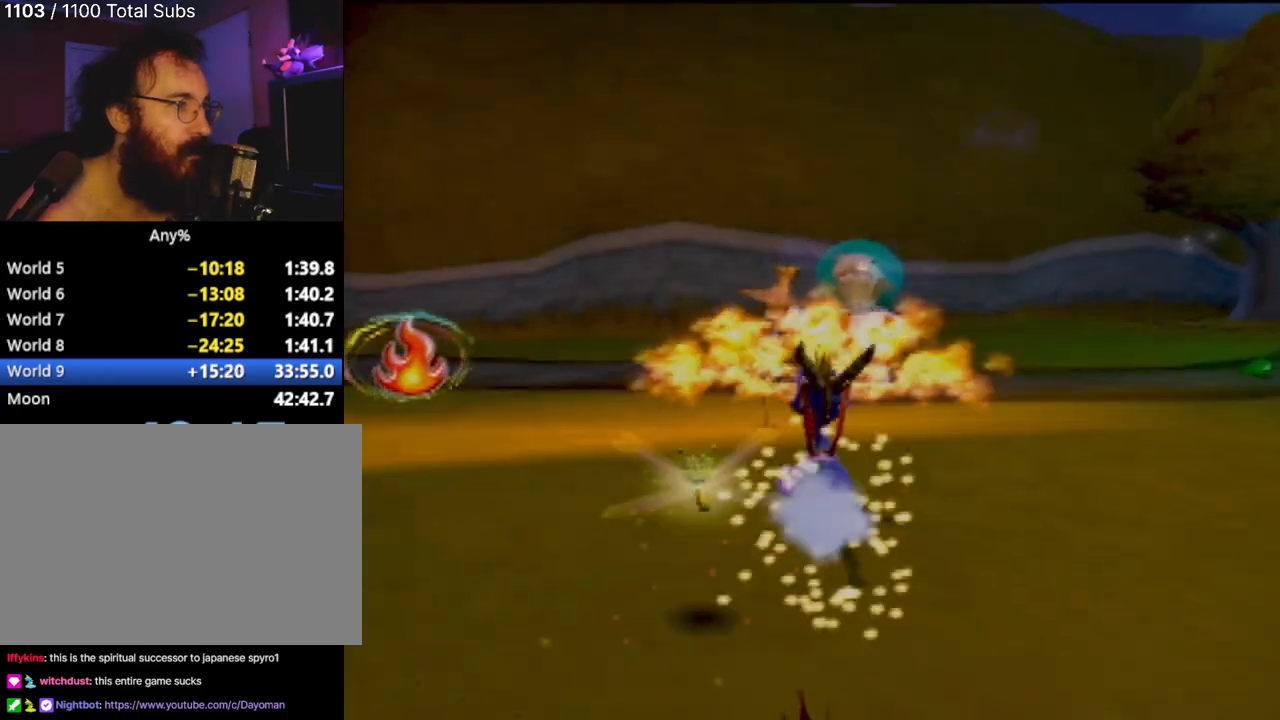
{"buttons": [], "left_stick": "right", "events": [[100, "CIRCLE", "up"], [184, "CIRCLE", "down"], [184, "left_stick", "up-right"], [284, "CIRCLE", "up"], [367, "CIRCLE", "down"], [417, "left_stick", "right"], [484, "CIRCLE", "up"]]}
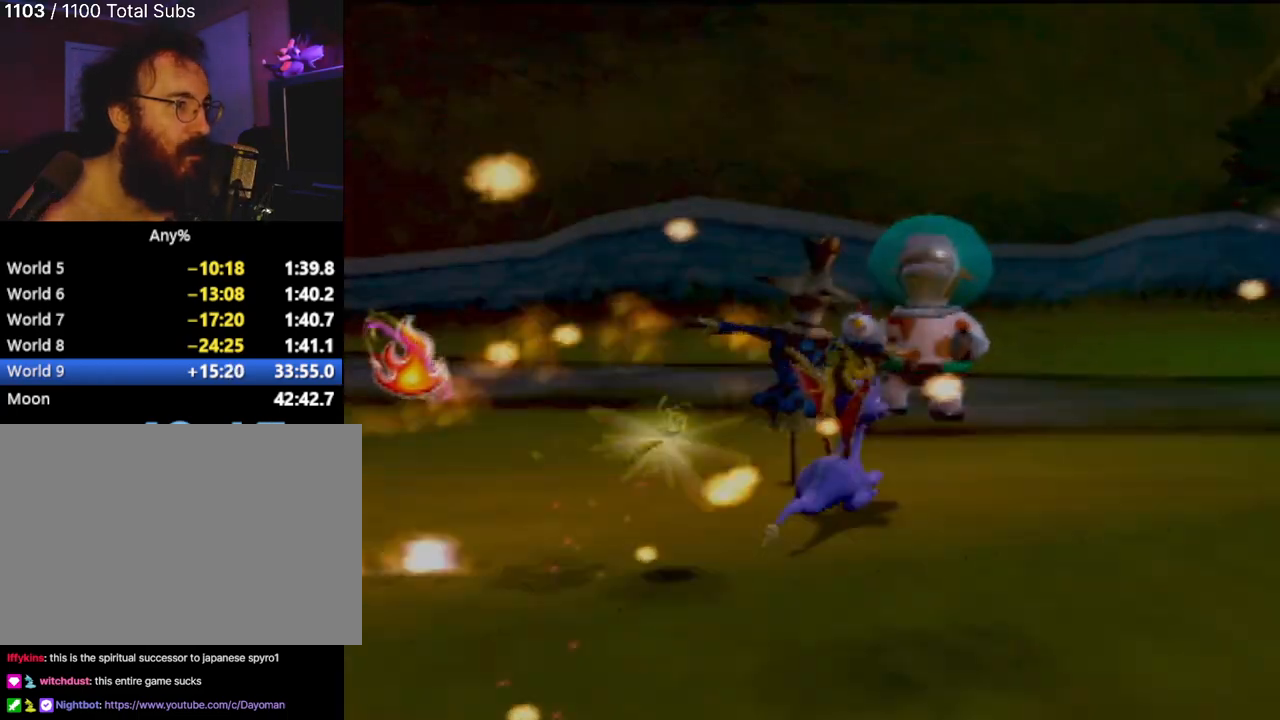
{"buttons": ["SQUARE"], "left_stick": "up-right", "events": [[117, "left_stick", "up-right"], [333, "SQUARE", "down"]]}
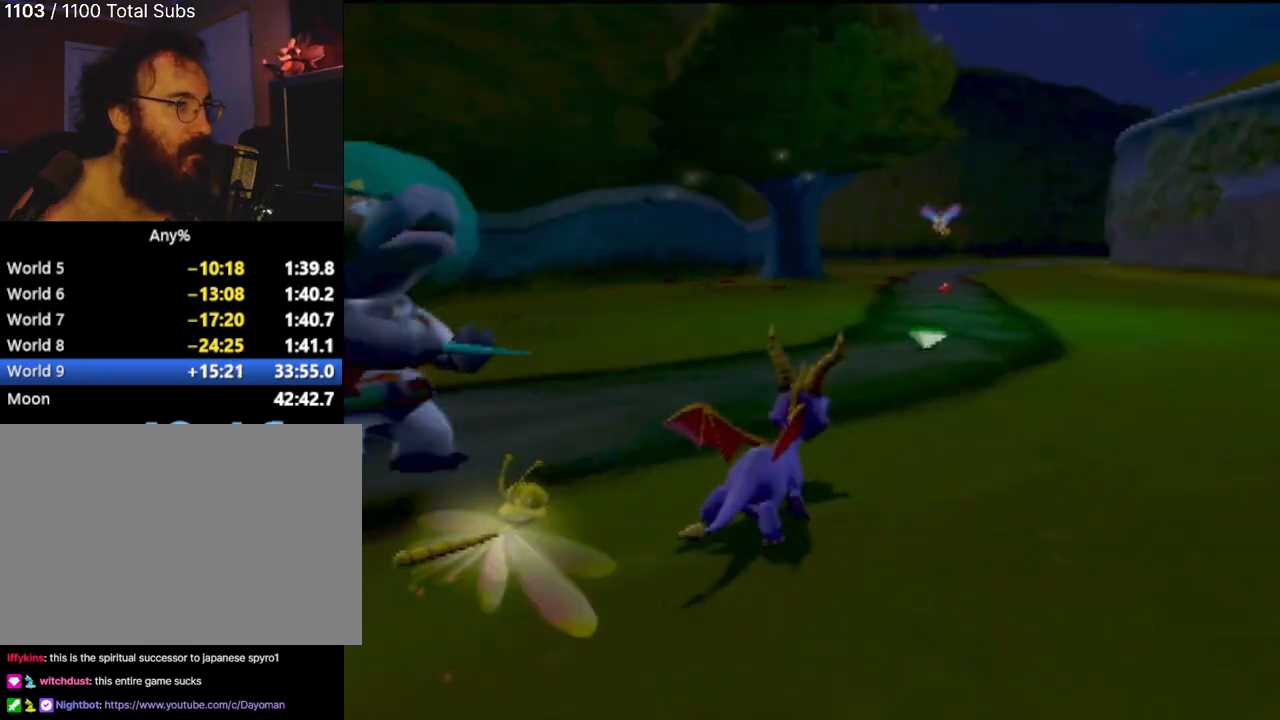
{"buttons": ["SQUARE"], "left_stick": "left", "events": [[84, "left_stick", "up"], [184, "left_stick", "center"], [351, "left_stick", "left"]]}
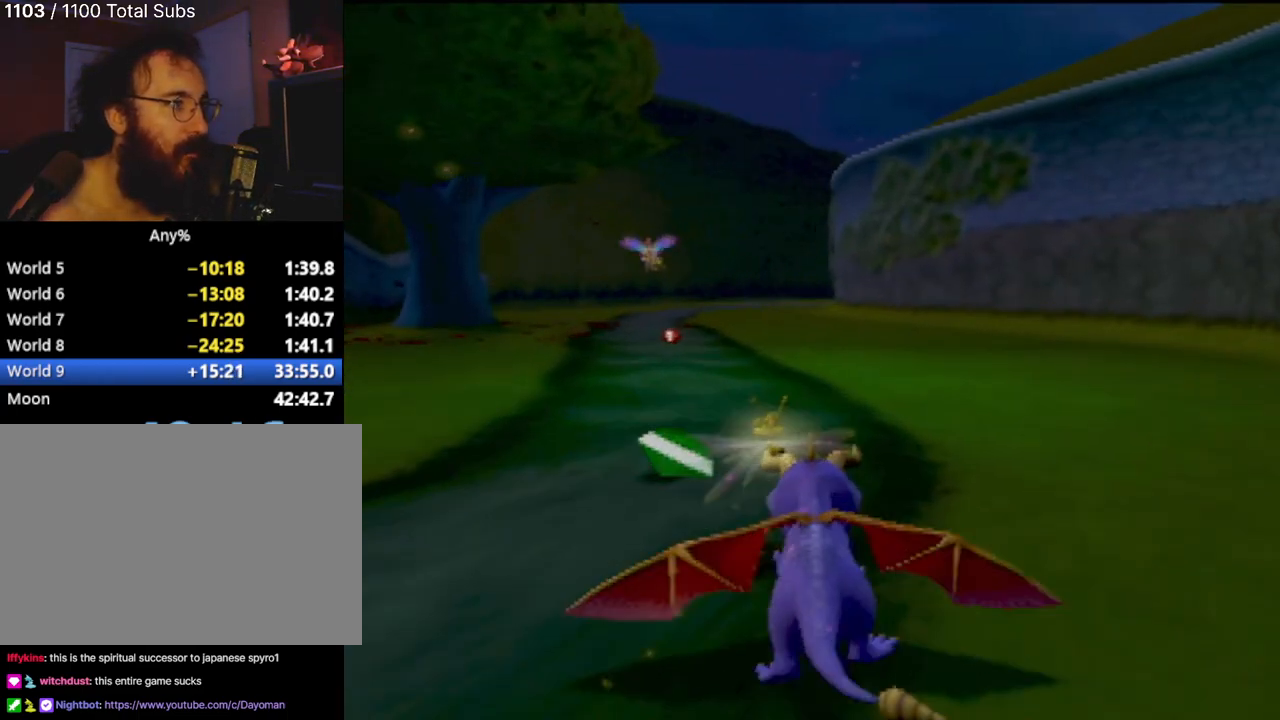
{"buttons": ["SQUARE"], "left_stick": "right", "events": [[500, "left_stick", "right"]]}
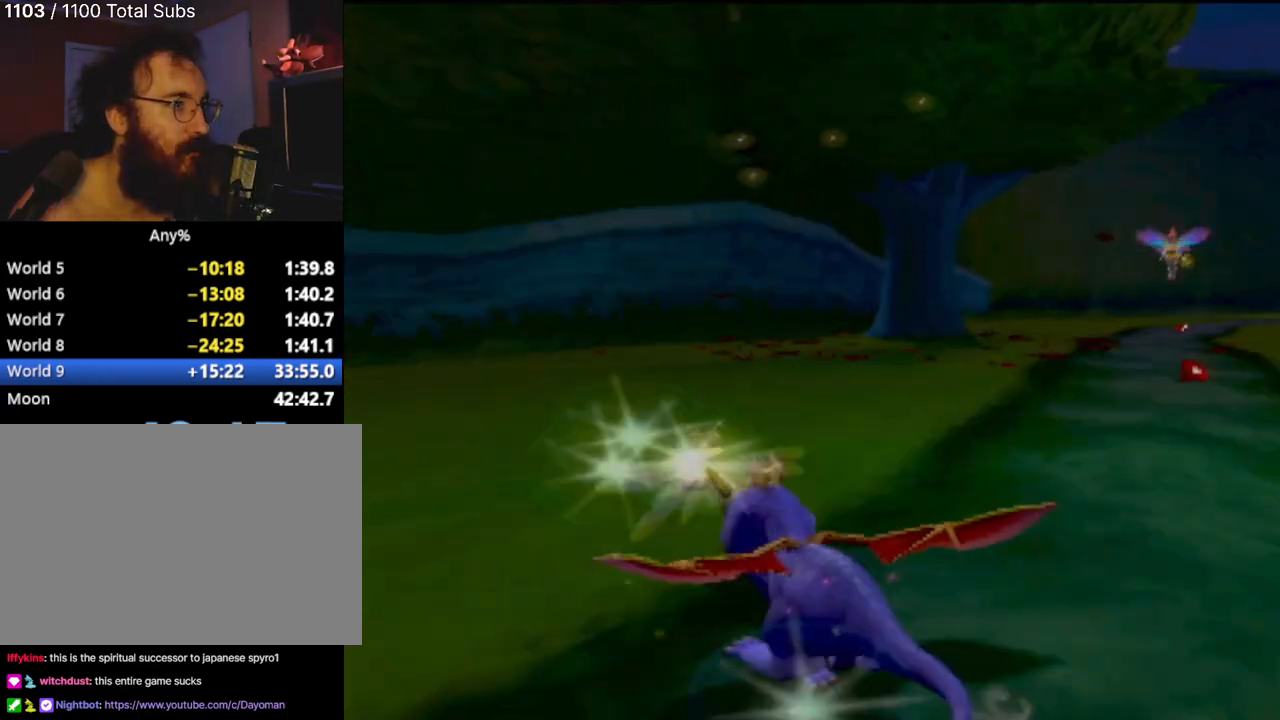
{"buttons": ["SQUARE"], "left_stick": "right", "events": []}
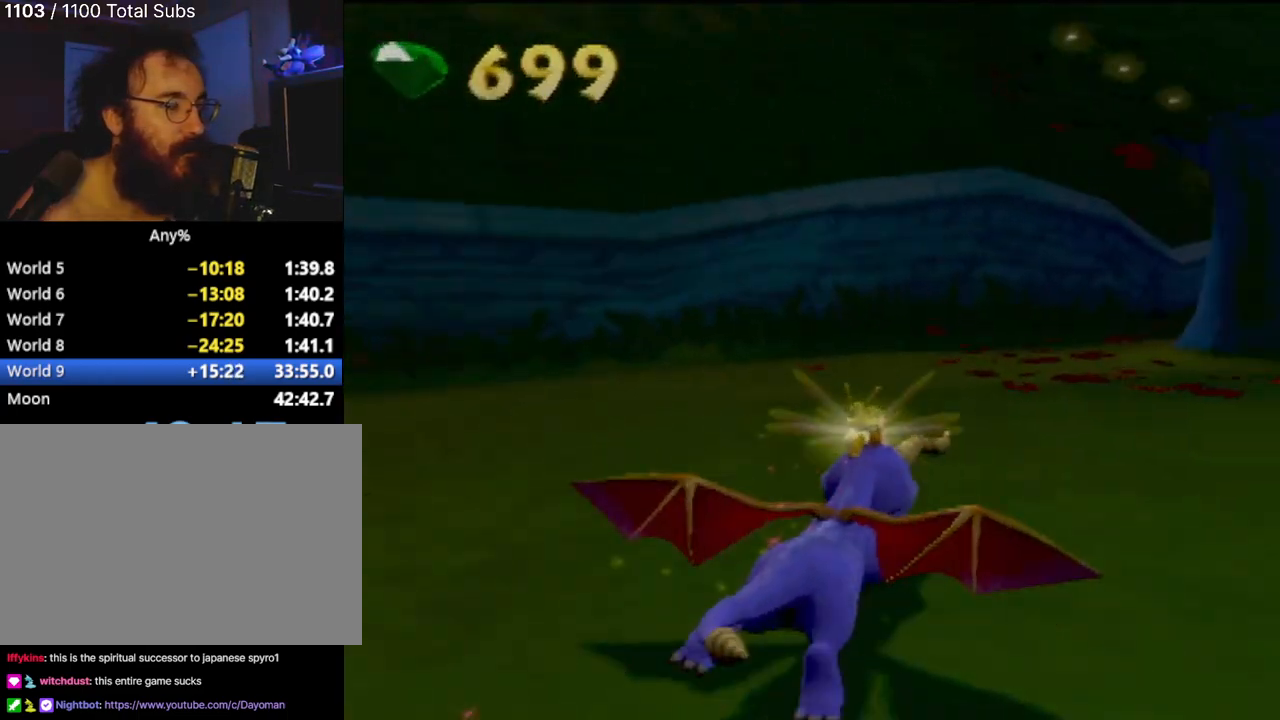
{"buttons": ["SQUARE"], "left_stick": "center", "events": [[200, "left_stick", "up-right"], [350, "left_stick", "center"]]}
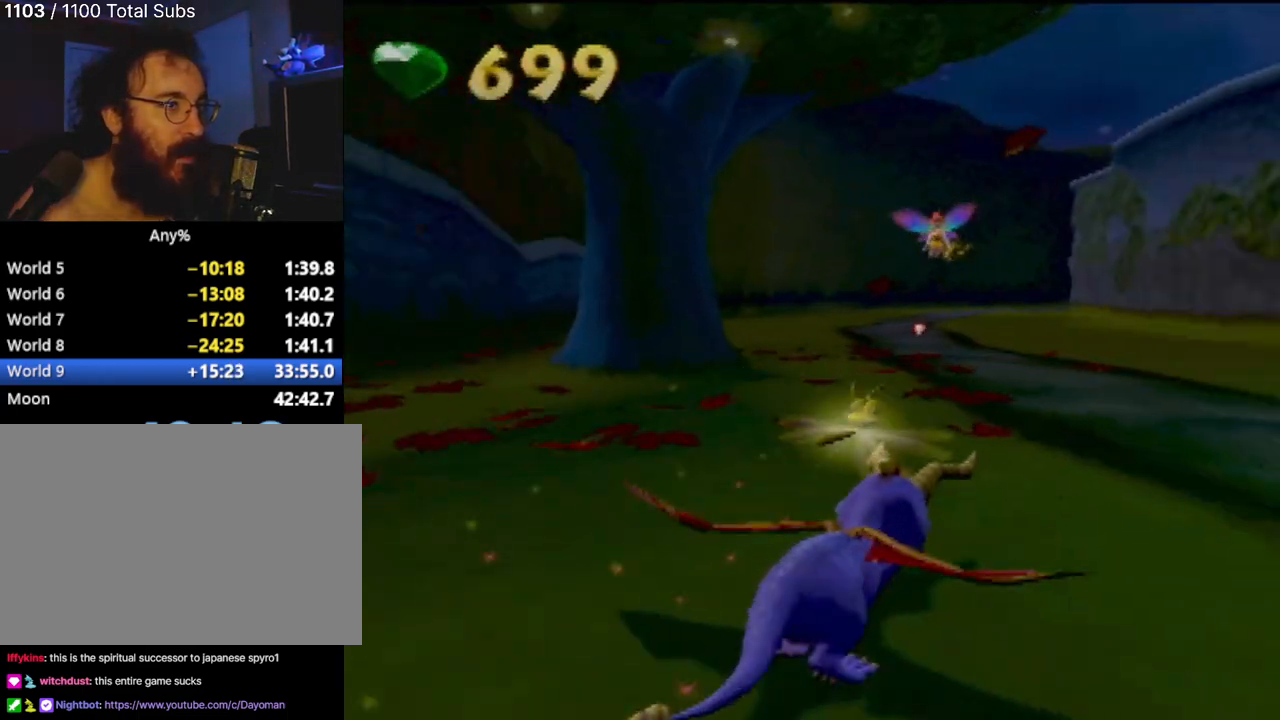
{"buttons": ["SQUARE"], "left_stick": "left", "events": [[17, "left_stick", "up-left"], [167, "left_stick", "center"], [401, "left_stick", "left"]]}
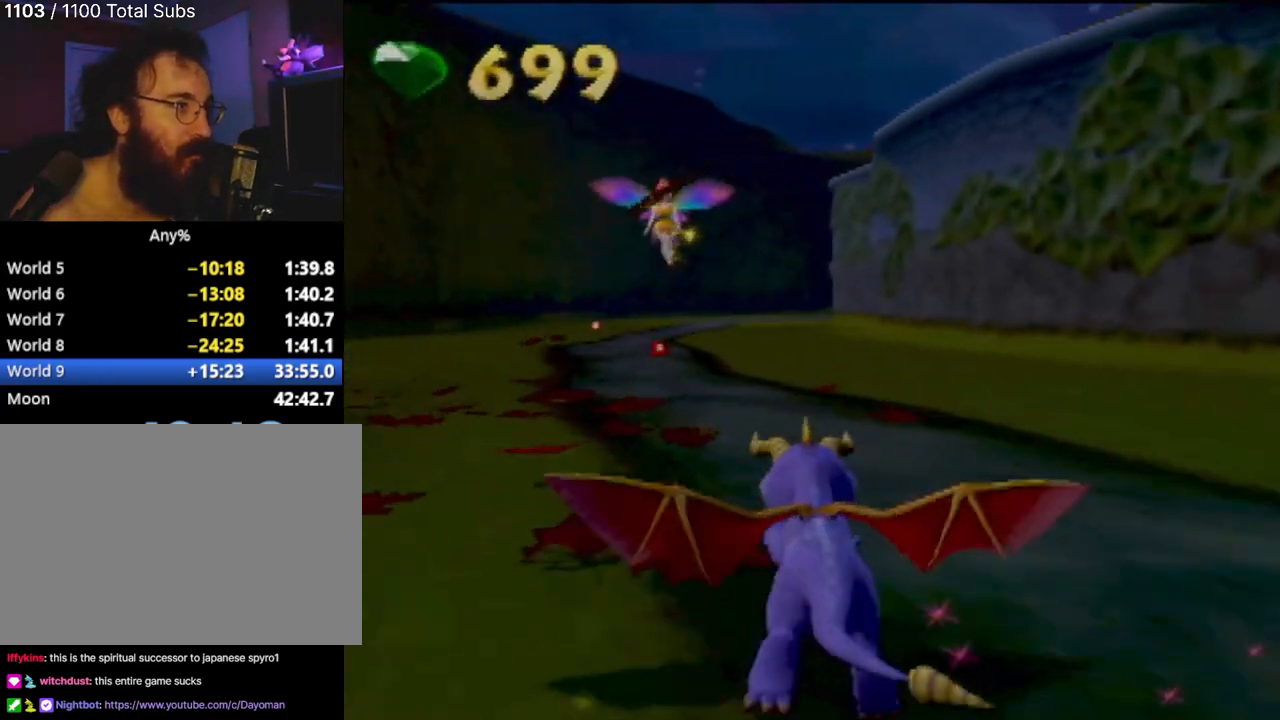
{"buttons": ["SQUARE"], "left_stick": "center", "events": [[66, "left_stick", "center"]]}
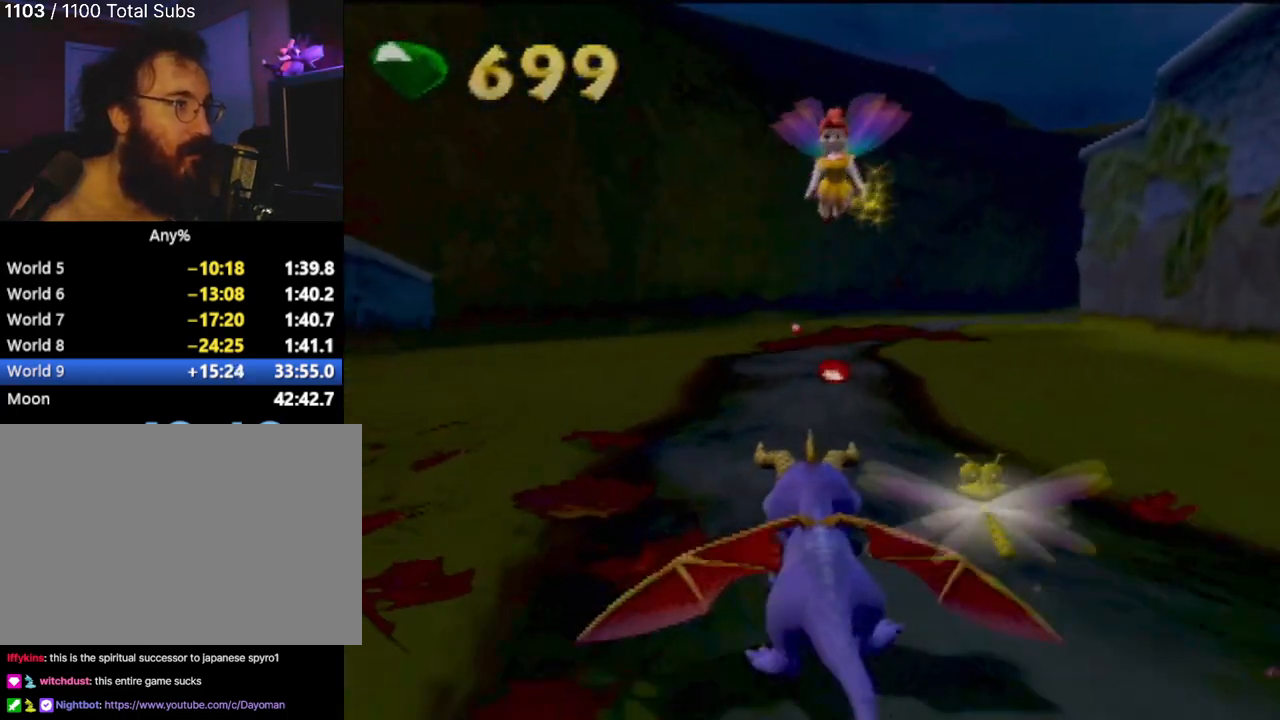
{"buttons": ["SQUARE"], "left_stick": "center", "events": [[284, "left_stick", "right"], [417, "left_stick", "center"]]}
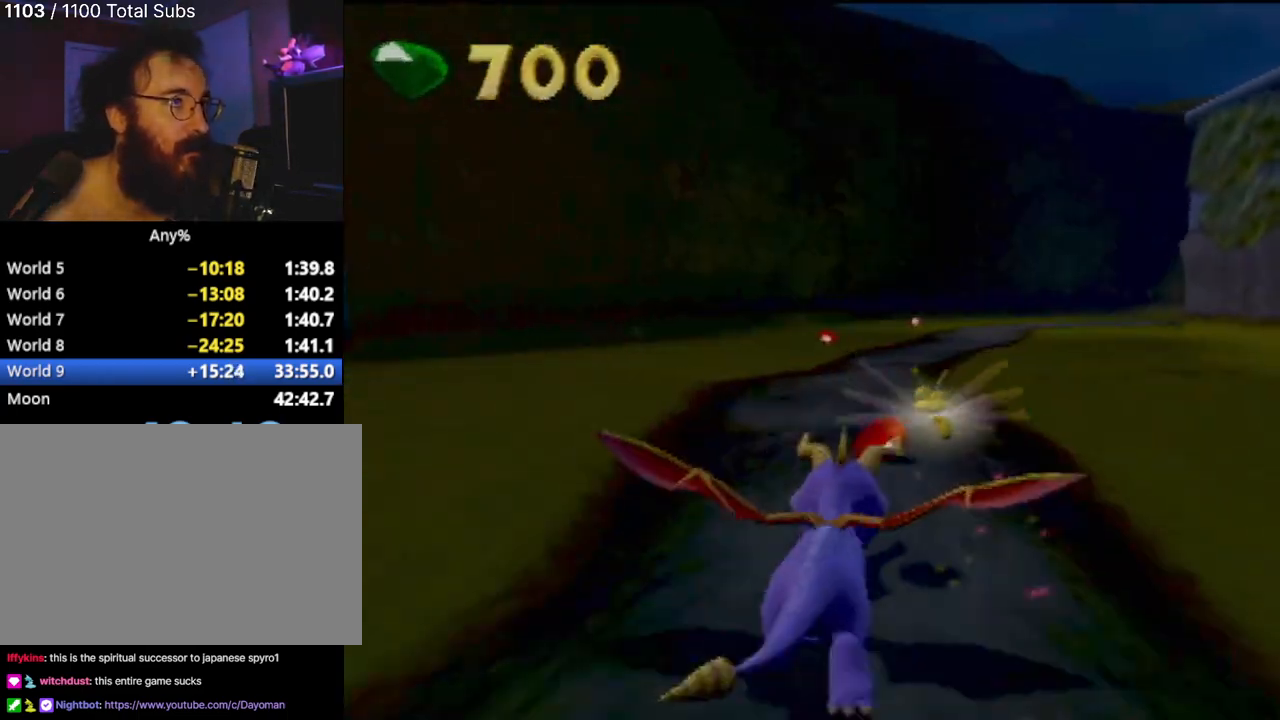
{"buttons": ["SQUARE"], "left_stick": "center", "events": []}
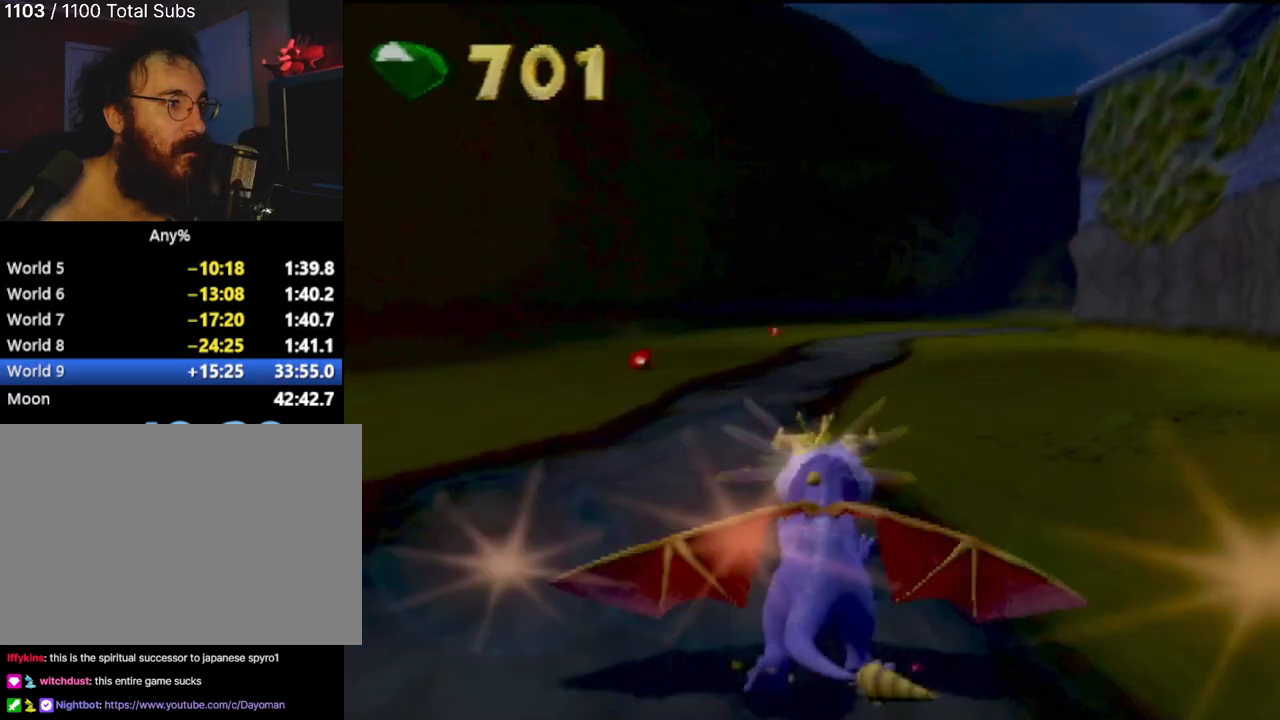
{"buttons": ["SQUARE"], "left_stick": "left", "events": [[367, "left_stick", "left"]]}
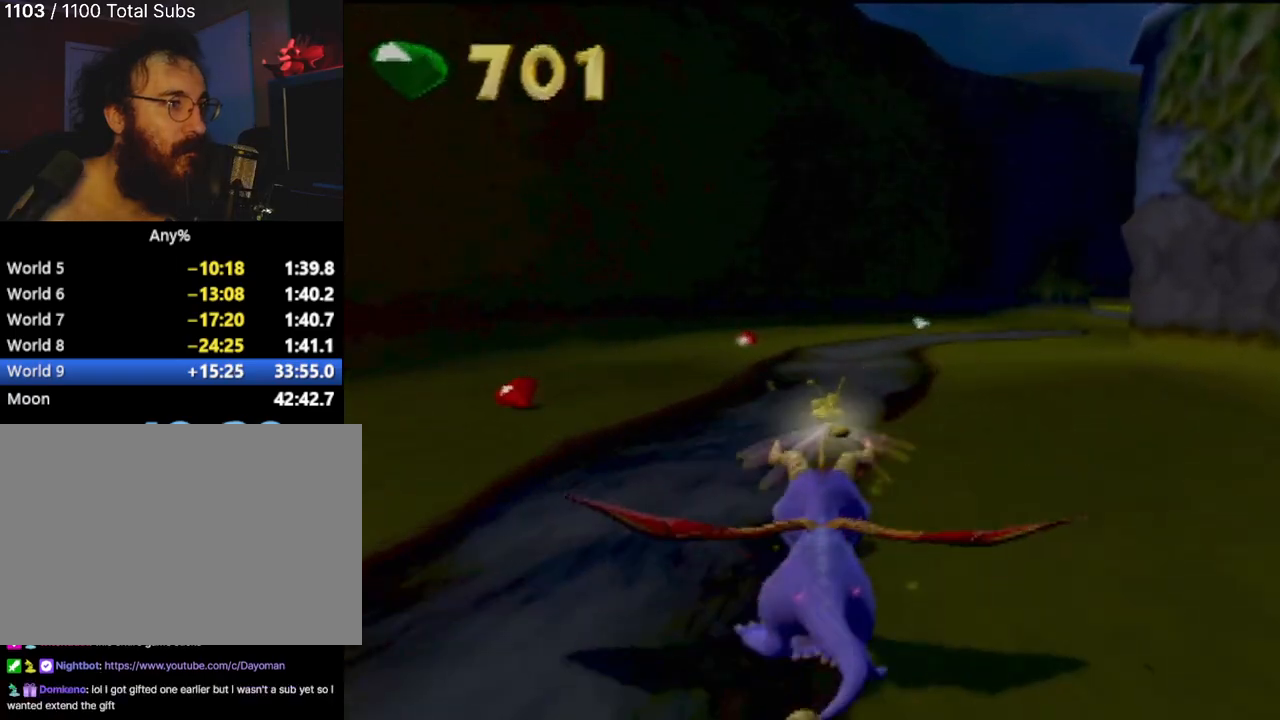
{"buttons": ["SQUARE"], "left_stick": "right", "events": [[66, "left_stick", "center"], [333, "left_stick", "right"]]}